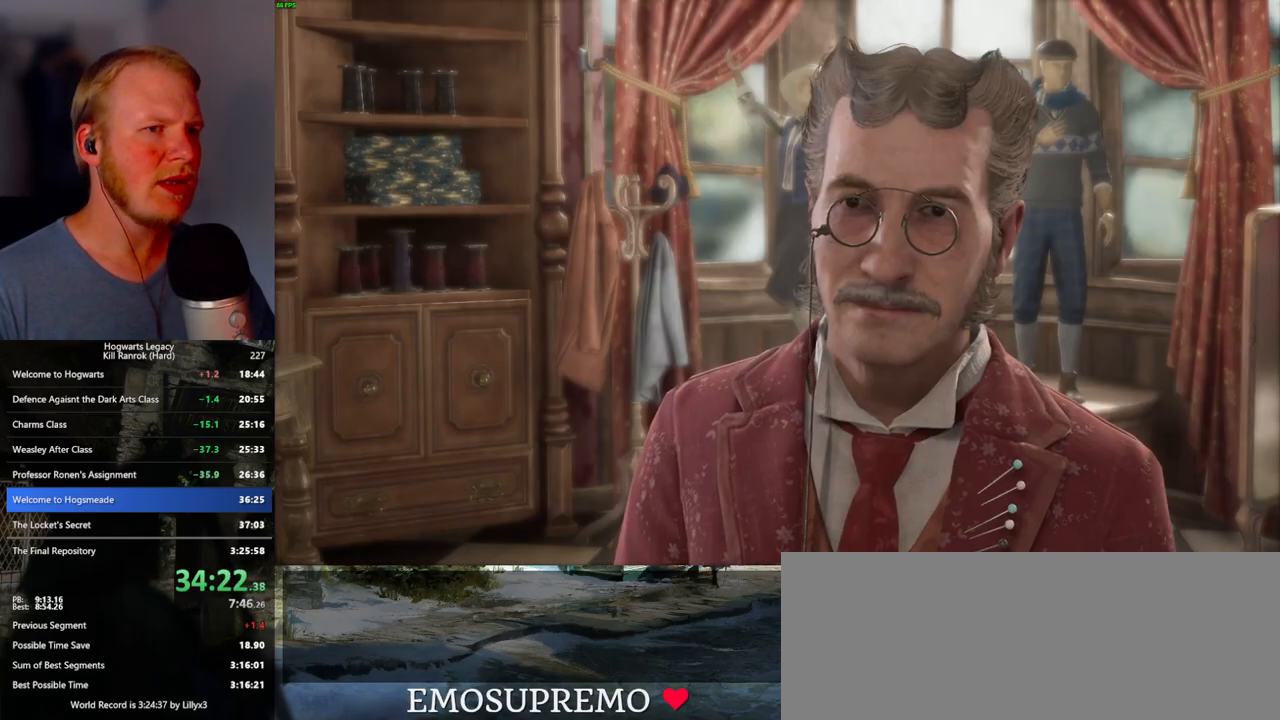
Gameplay with keyboard and mouse; each line is a JSON object with the keys and mouse buttons held at the frame after it. "events" lists presses ("down") and releases ("up") of ".", "/", "0", "1", "2", "3", "4", "5", "6", "7", "8", "9", "a", "alt_l", "alt_r", "b", "backslash", "backspace", "c", "caps_lock", "comma", "ctrl_l", "ctrl_r", "d", "e", "equals", "escape", "f", "f1", "f10", "f11", "f12", "f2", "f3", "f4", "f5", "f6", "f7", "f8", "f9", "g", "h", "i", "j", "k", "l", "lbracket", "m", "minus", "n", "o", "p", "q", "quote", "r", "rbracket", "return", "s", "semicolon", "shift_l", "shift_r", "space", "super_l", "super_r", "t", "tab", "tilde", "u", "v", "w", "x", "y", "z", "mouse_left", "mouse_wheel", "mouse_right", "mouse_mb4" and "mouse_mb5" between this image and that frame as [ms after this image, input, new state], when the widget could be followed in between. "mouse_left", "mouse_wheel", "mouse_right", "mouse_mb4", "mouse_mb5" = the "left", "wheel", "right", "mb4", "mb5" buttons of the "mouse" list. No other keys are recorded. "wheel" means that the mouse wheel is clicked or scrolled. Mouse movement is not recorded.
{"keys": [], "mouse": ["wheel"], "events": [[34, "q", "down"], [67, "space", "down"], [84, "mouse_wheel", "down"], [134, "mouse_wheel", "up"], [134, "q", "up"], [134, "space", "up"], [150, "mouse_wheel", "down"], [217, "mouse_wheel", "up"], [217, "q", "down"], [234, "space", "down"], [284, "space", "up"], [300, "q", "up"], [367, "q", "down"], [400, "space", "down"], [417, "mouse_wheel", "down"], [450, "mouse_wheel", "up"], [467, "q", "up"], [484, "mouse_wheel", "down"], [484, "space", "up"]]}
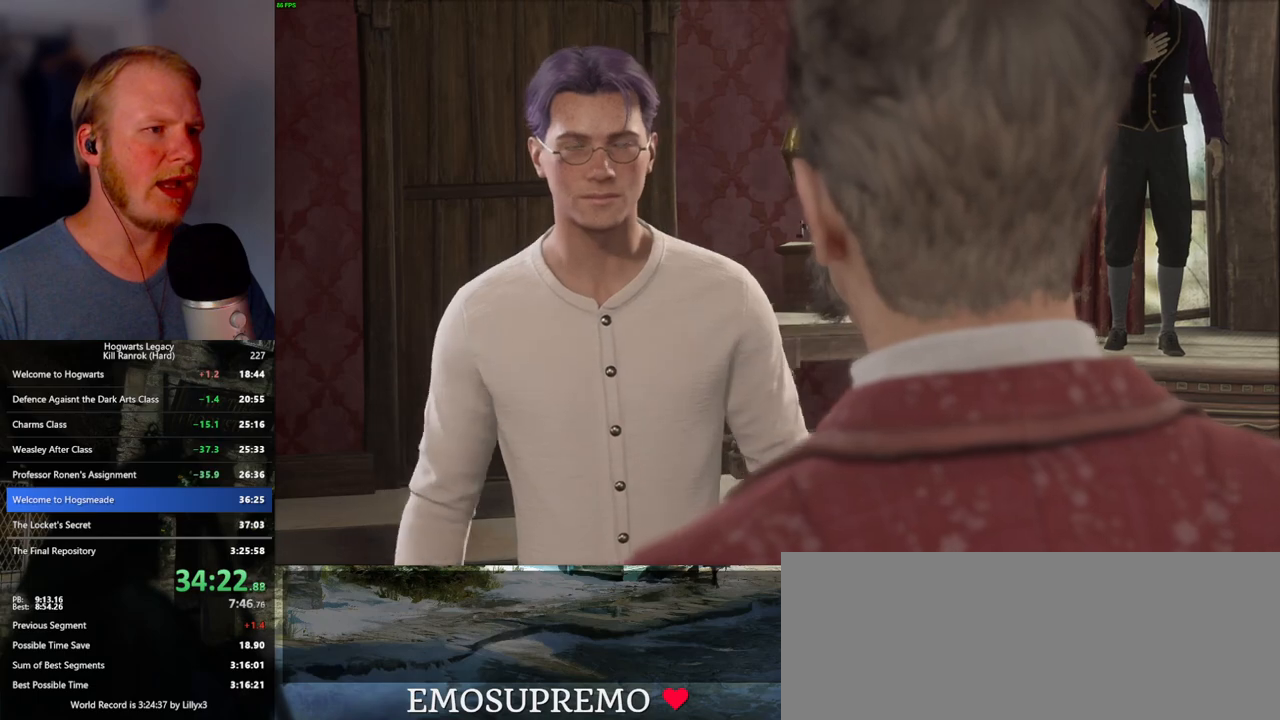
{"keys": [], "mouse": [], "events": [[50, "mouse_wheel", "up"], [50, "q", "down"], [67, "space", "down"], [117, "space", "up"], [134, "q", "up"], [200, "q", "down"], [234, "space", "down"], [284, "q", "up"], [284, "space", "up"], [300, "mouse_wheel", "down"], [317, "mouse_wheel", "up"], [334, "mouse_wheel", "down"], [384, "mouse_wheel", "up"], [384, "q", "down"], [384, "space", "down"], [450, "q", "up"], [450, "space", "up"]]}
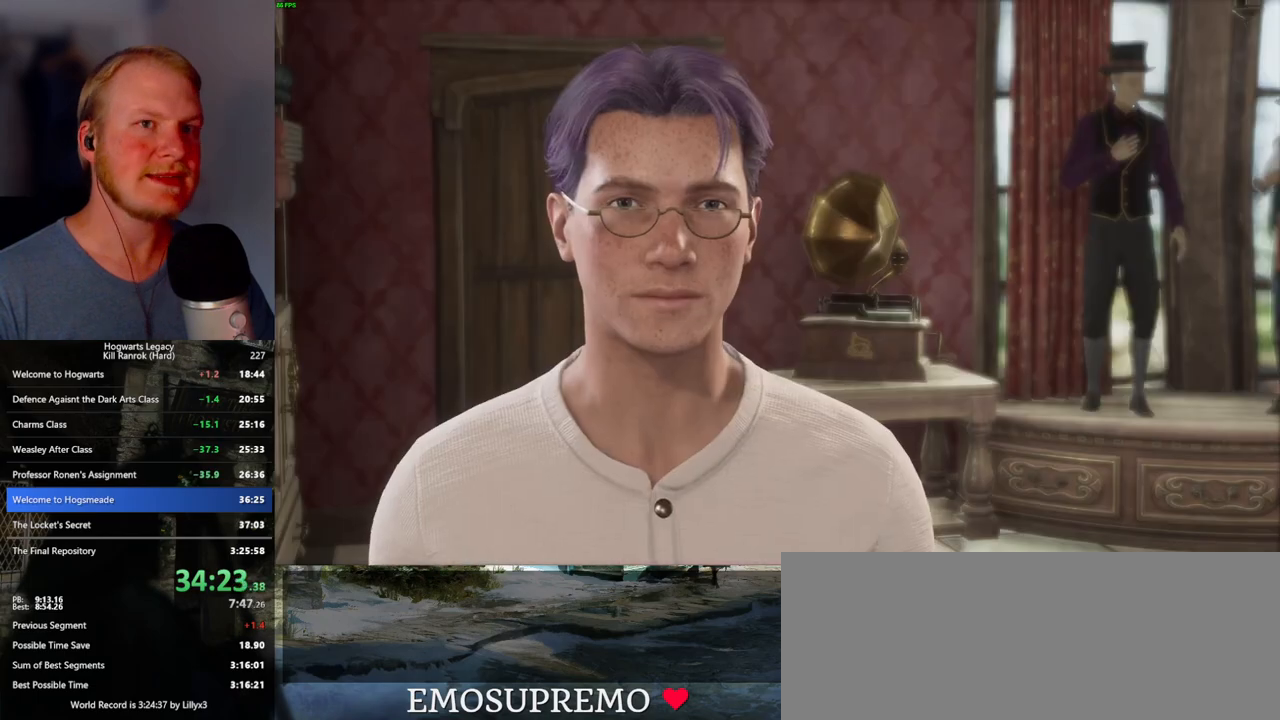
{"keys": [], "mouse": ["wheel"], "events": [[50, "q", "down"], [67, "space", "down"], [117, "q", "up"], [134, "space", "up"], [200, "mouse_wheel", "down"], [217, "mouse_wheel", "up"], [217, "q", "down"], [234, "space", "down"], [284, "space", "up"], [300, "q", "up"], [384, "q", "down"], [400, "space", "down"], [467, "q", "up"], [467, "space", "up"], [500, "mouse_wheel", "down"]]}
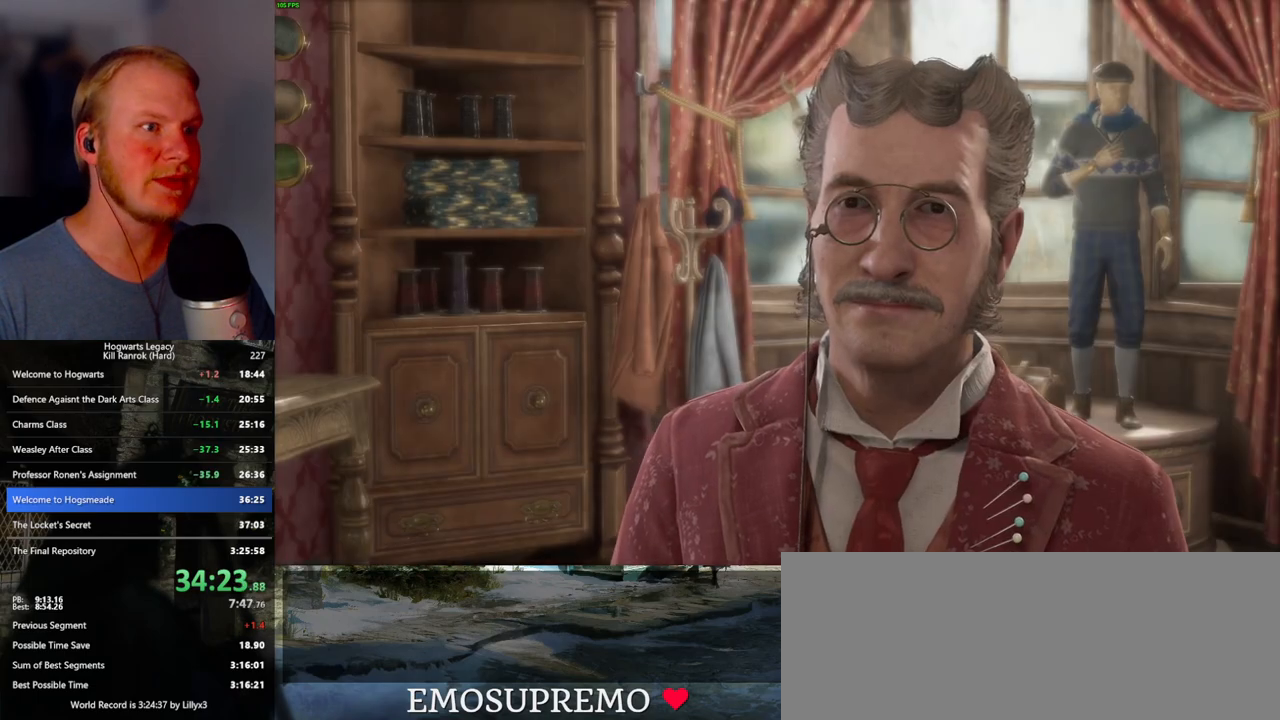
{"keys": [], "mouse": [], "events": [[67, "mouse_wheel", "up"], [67, "q", "down"], [67, "space", "down"], [84, "mouse_wheel", "down"], [134, "mouse_wheel", "up"], [134, "space", "up"], [150, "q", "up"], [200, "q", "down"], [250, "space", "down"], [334, "mouse_wheel", "down"], [334, "q", "up"], [334, "space", "up"], [400, "q", "down"], [450, "mouse_wheel", "up"], [450, "space", "down"], [484, "space", "up"], [500, "q", "up"]]}
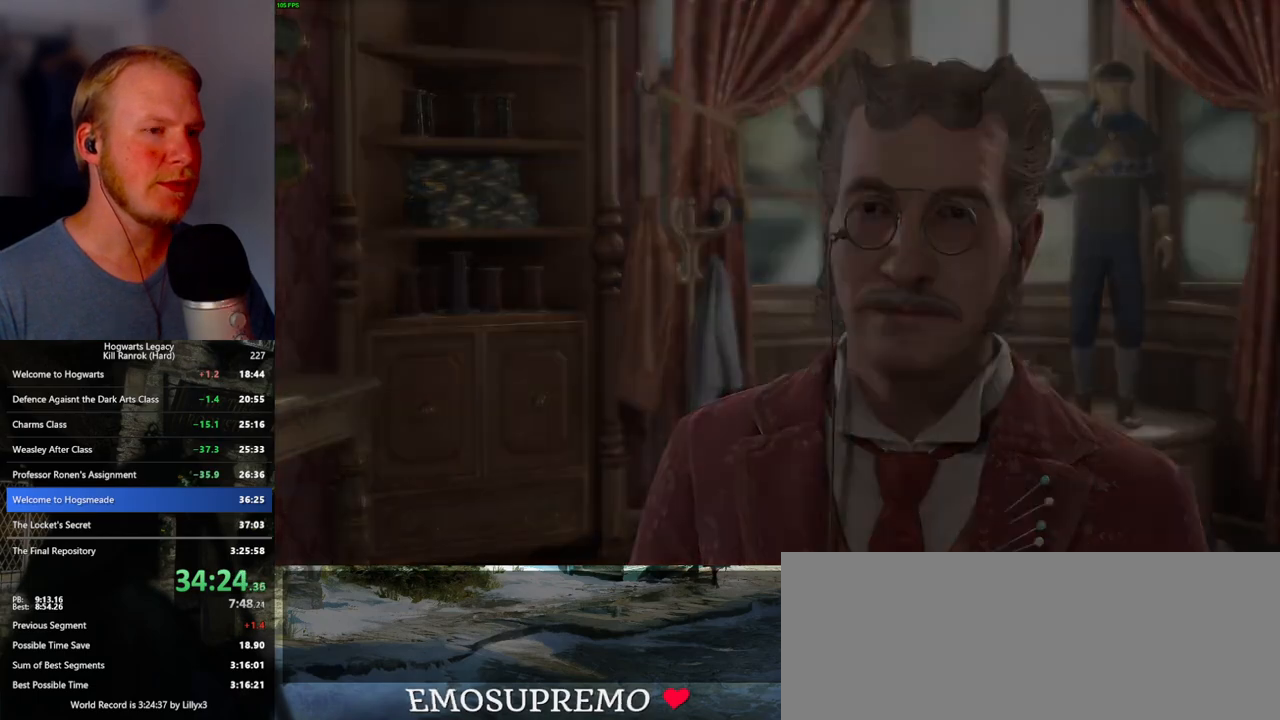
{"keys": ["q"], "mouse": [], "events": [[50, "q", "down"], [84, "space", "down"], [134, "q", "up"], [134, "space", "up"], [317, "q", "down"]]}
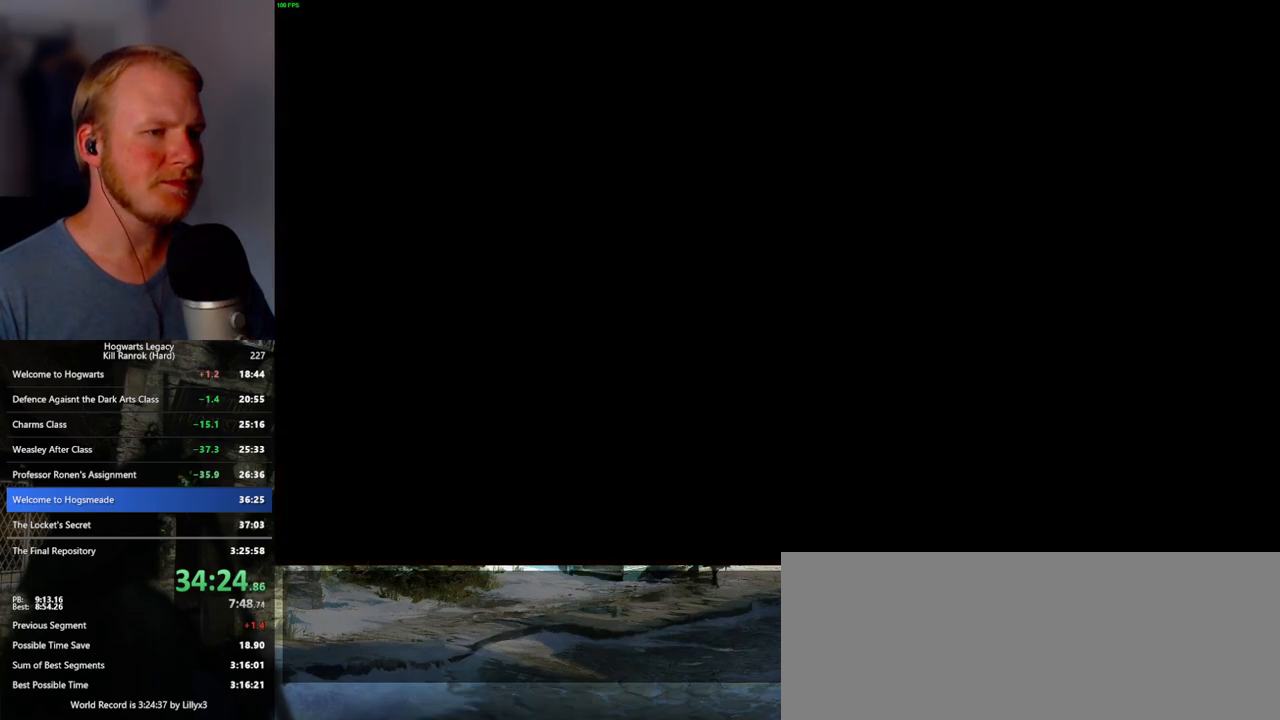
{"keys": [], "mouse": [], "events": [[84, "q", "up"]]}
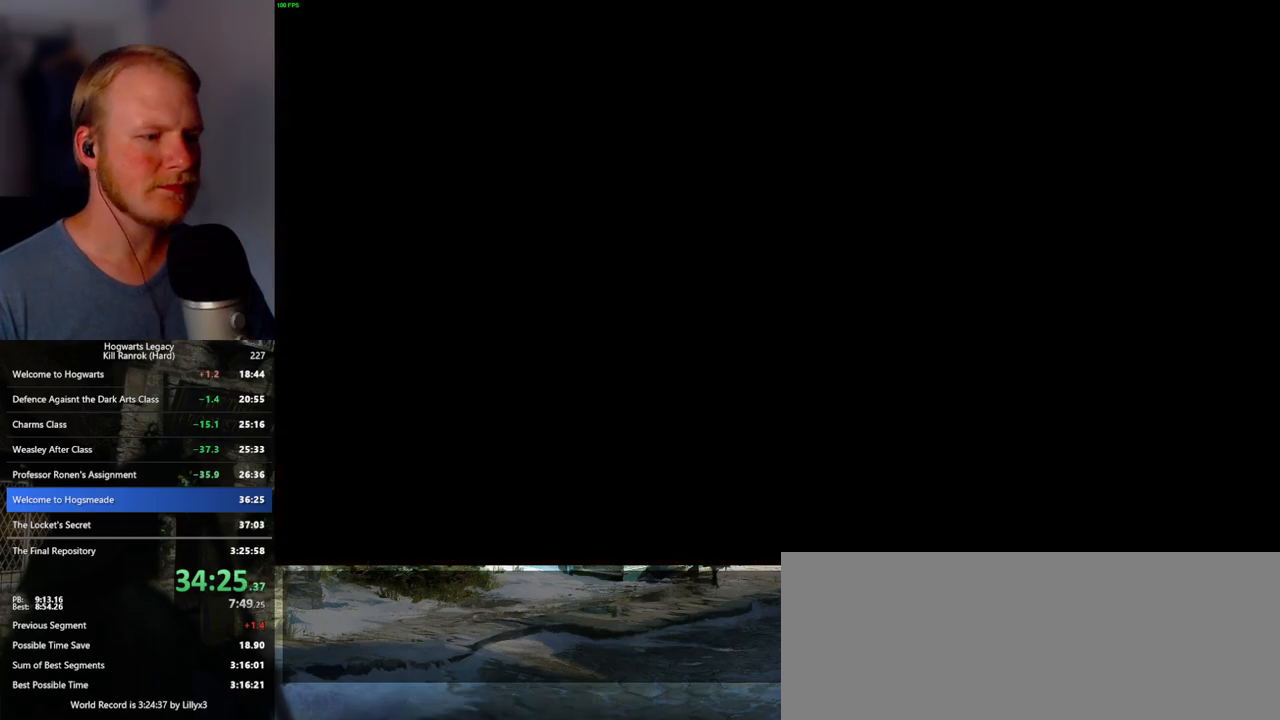
{"keys": [], "mouse": [], "events": []}
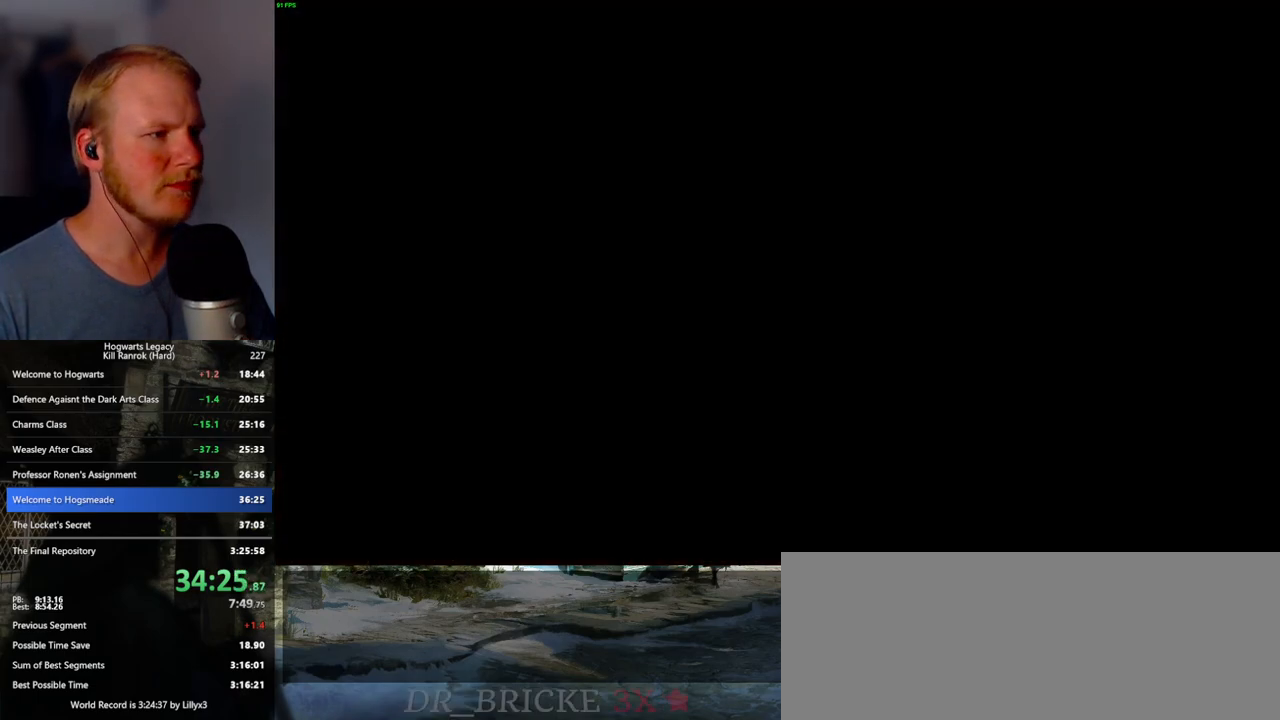
{"keys": [], "mouse": [], "events": []}
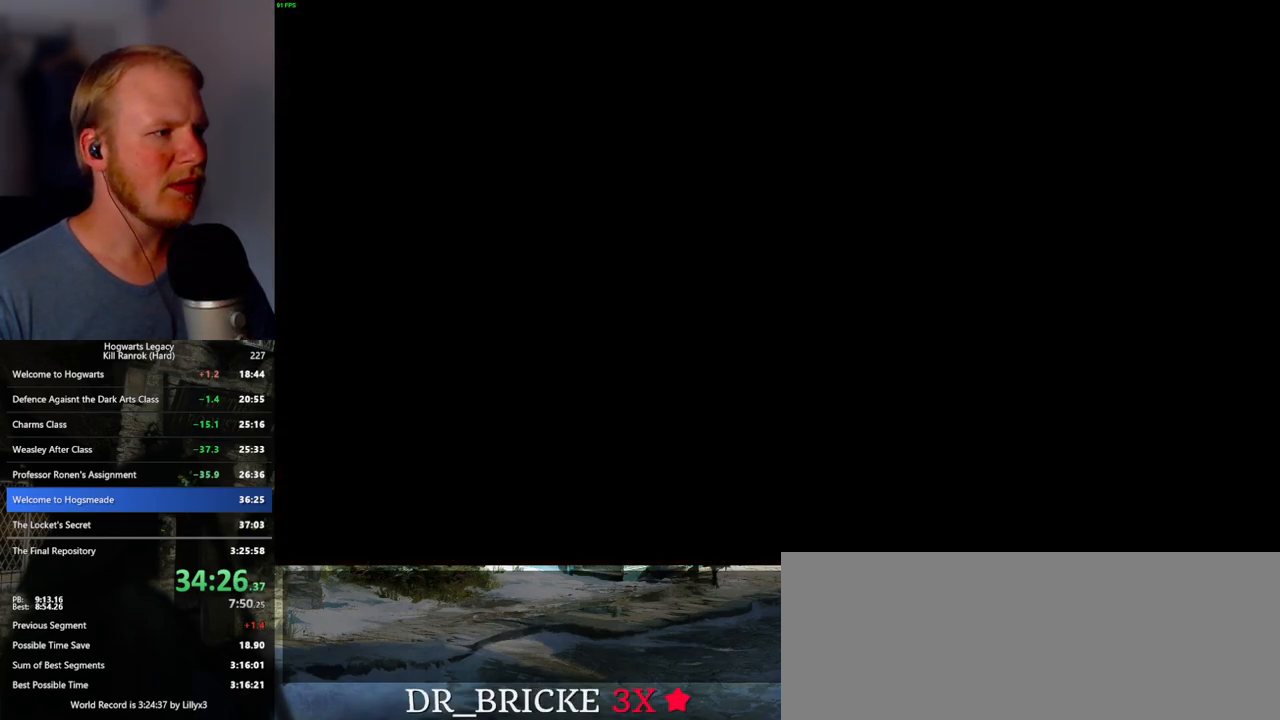
{"keys": [], "mouse": [], "events": []}
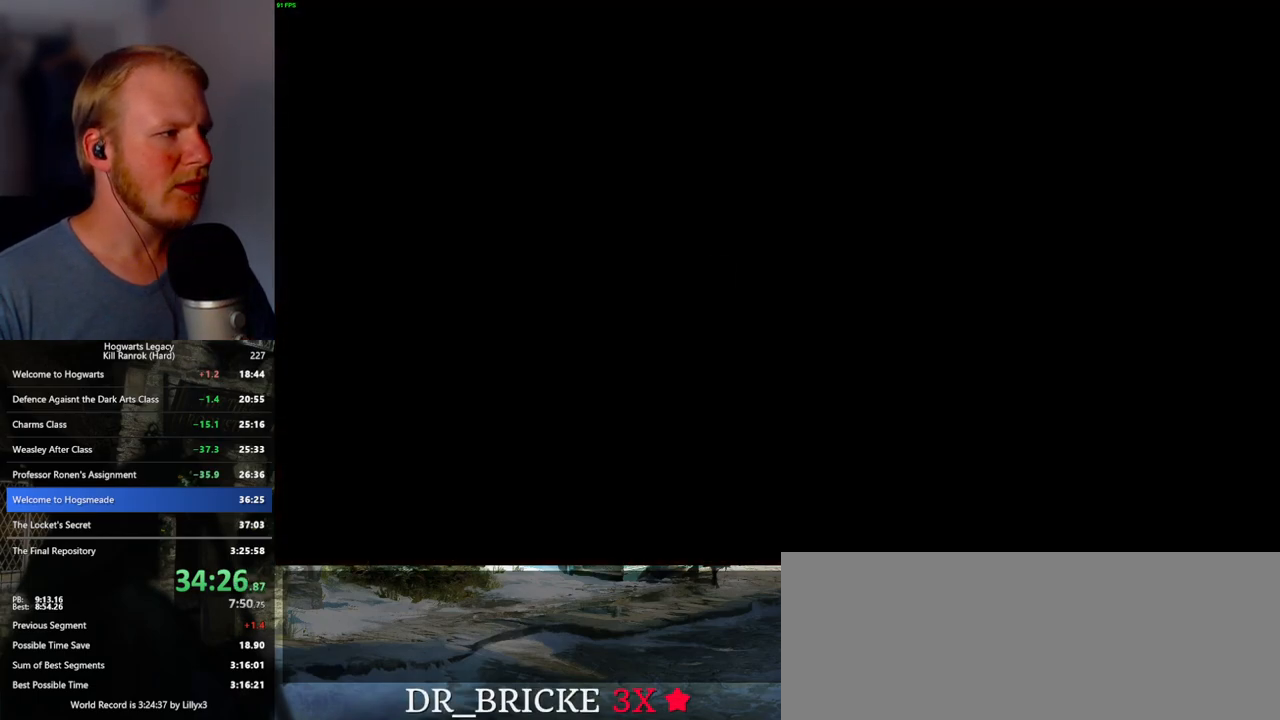
{"keys": [], "mouse": ["left"], "events": [[434, "mouse_left", "down"]]}
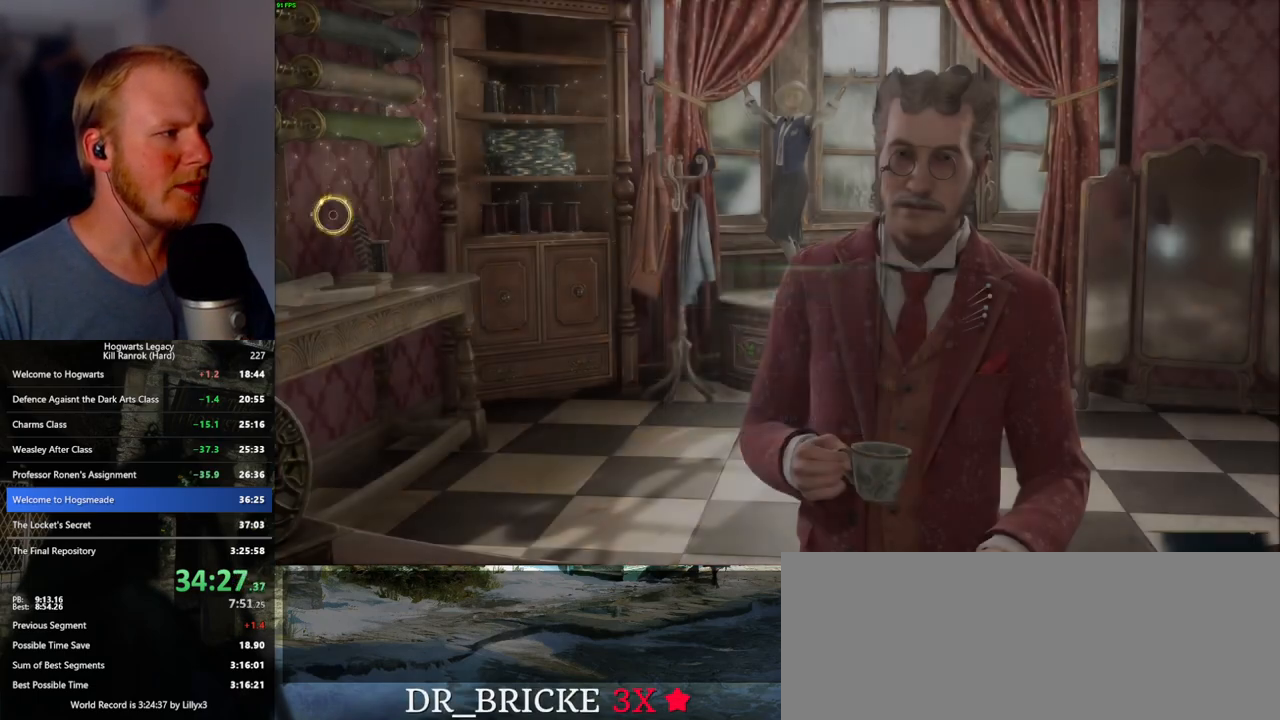
{"keys": [], "mouse": ["left"], "events": []}
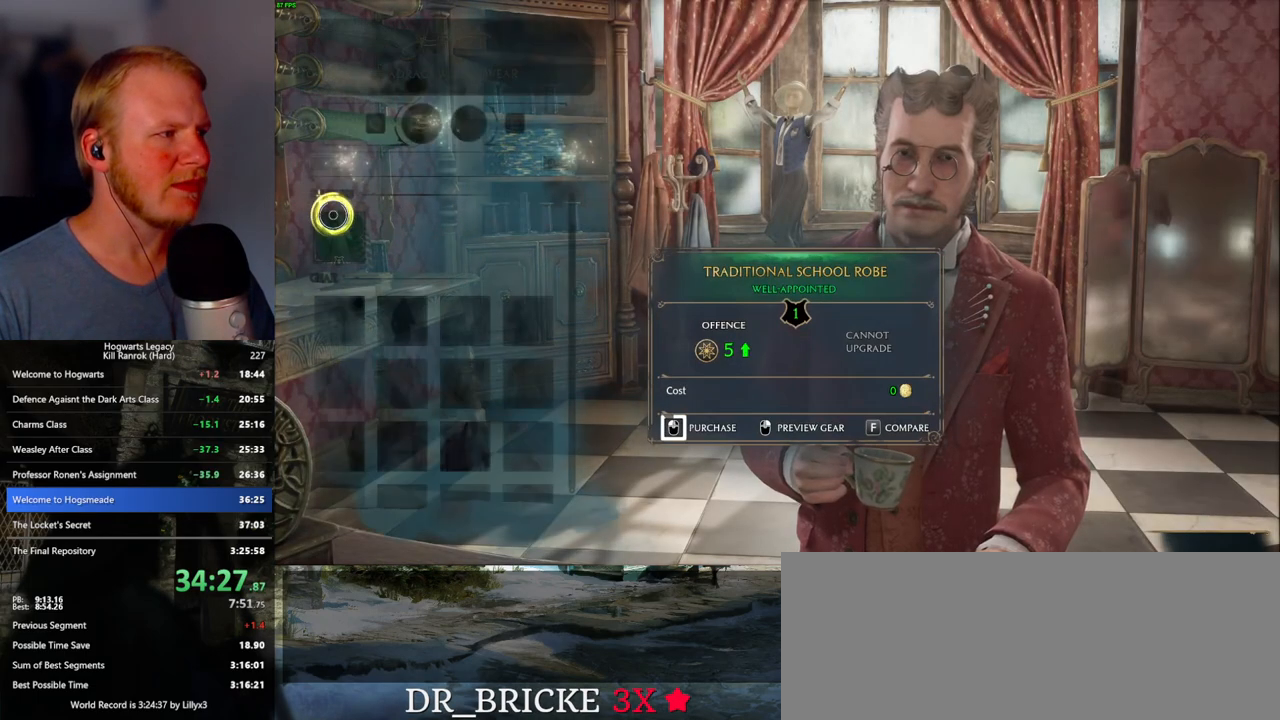
{"keys": [], "mouse": ["left"], "events": []}
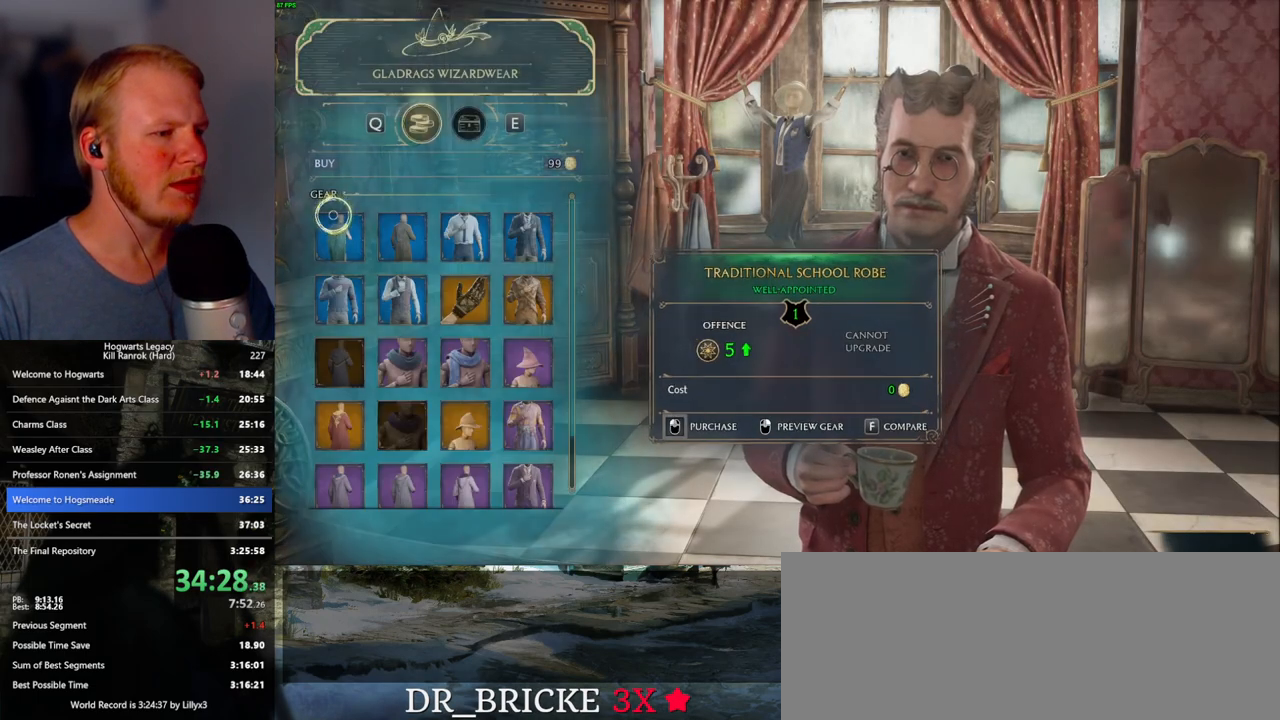
{"keys": [], "mouse": [], "events": [[150, "escape", "down"], [184, "mouse_left", "up"], [267, "escape", "up"]]}
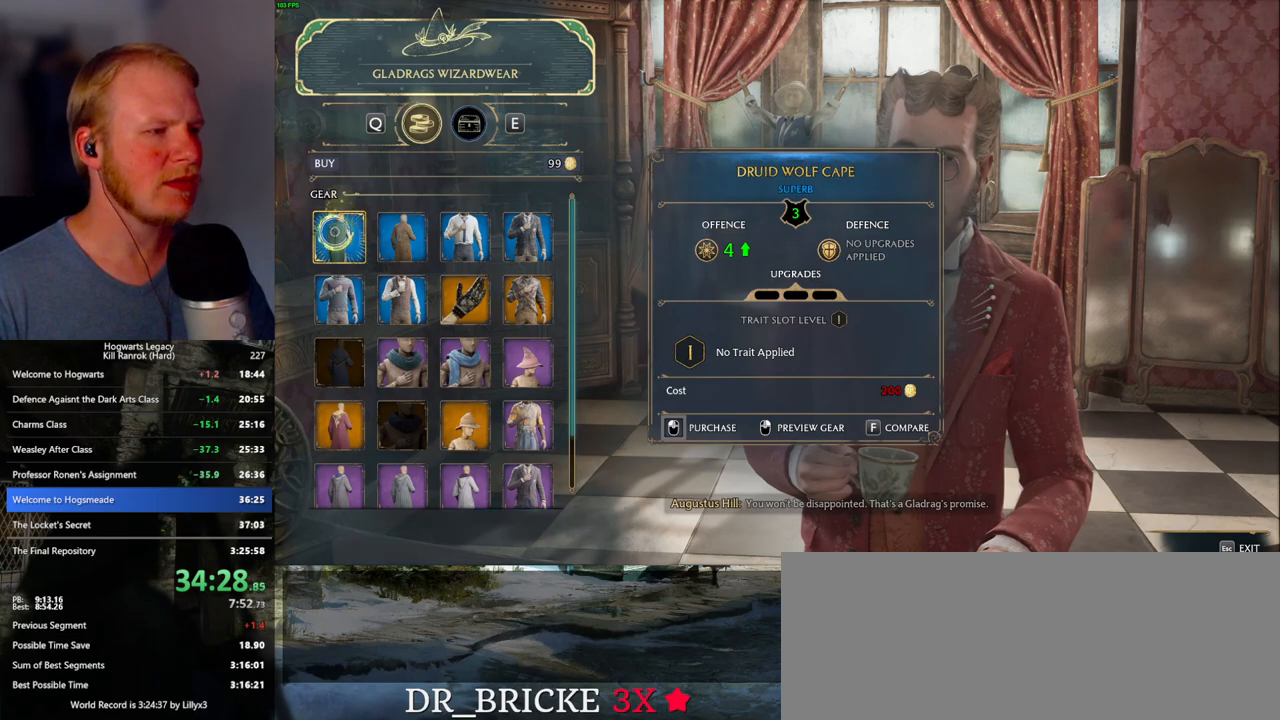
{"keys": [], "mouse": [], "events": [[117, "escape", "down"], [217, "escape", "up"]]}
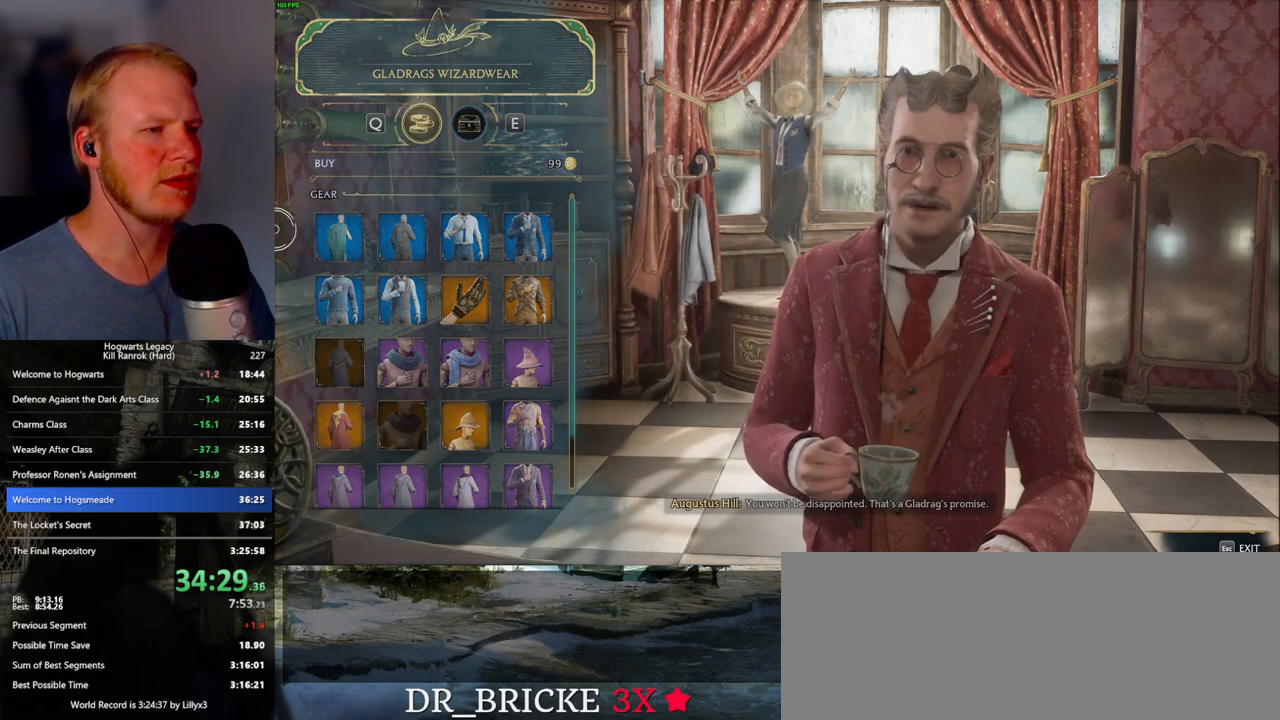
{"keys": [], "mouse": [], "events": []}
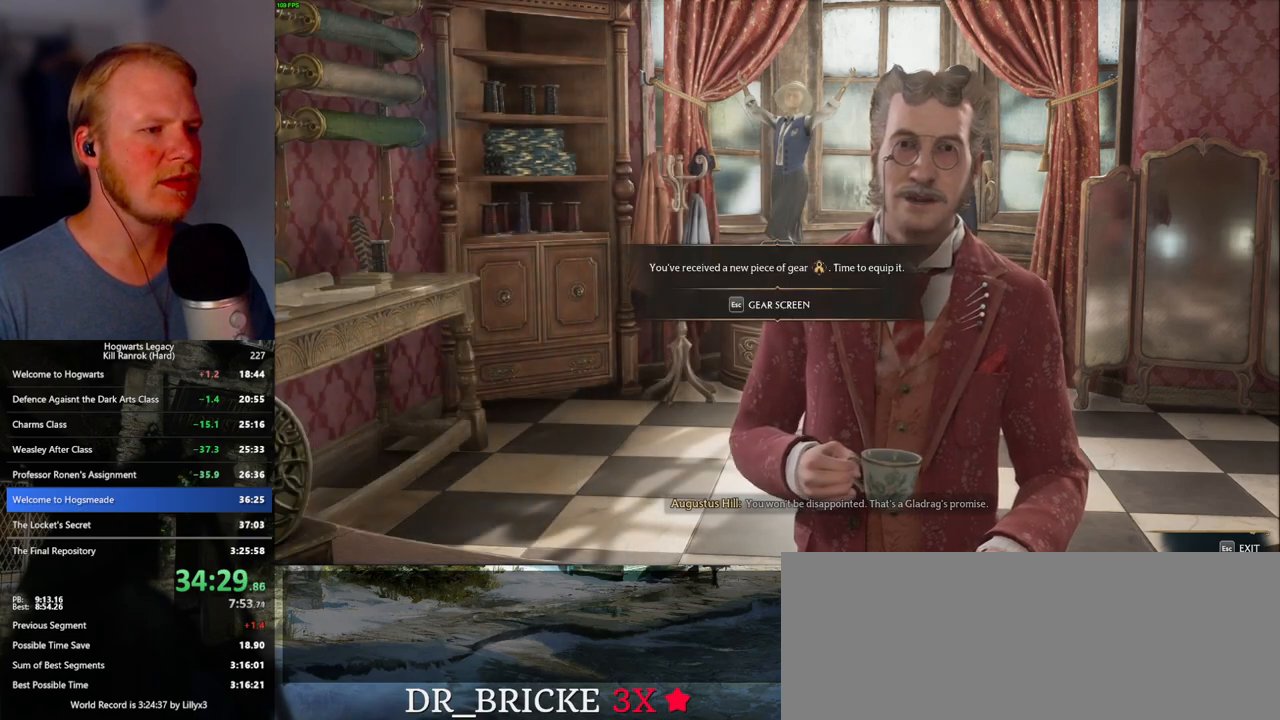
{"keys": [], "mouse": [], "events": [[67, "escape", "down"], [184, "escape", "up"]]}
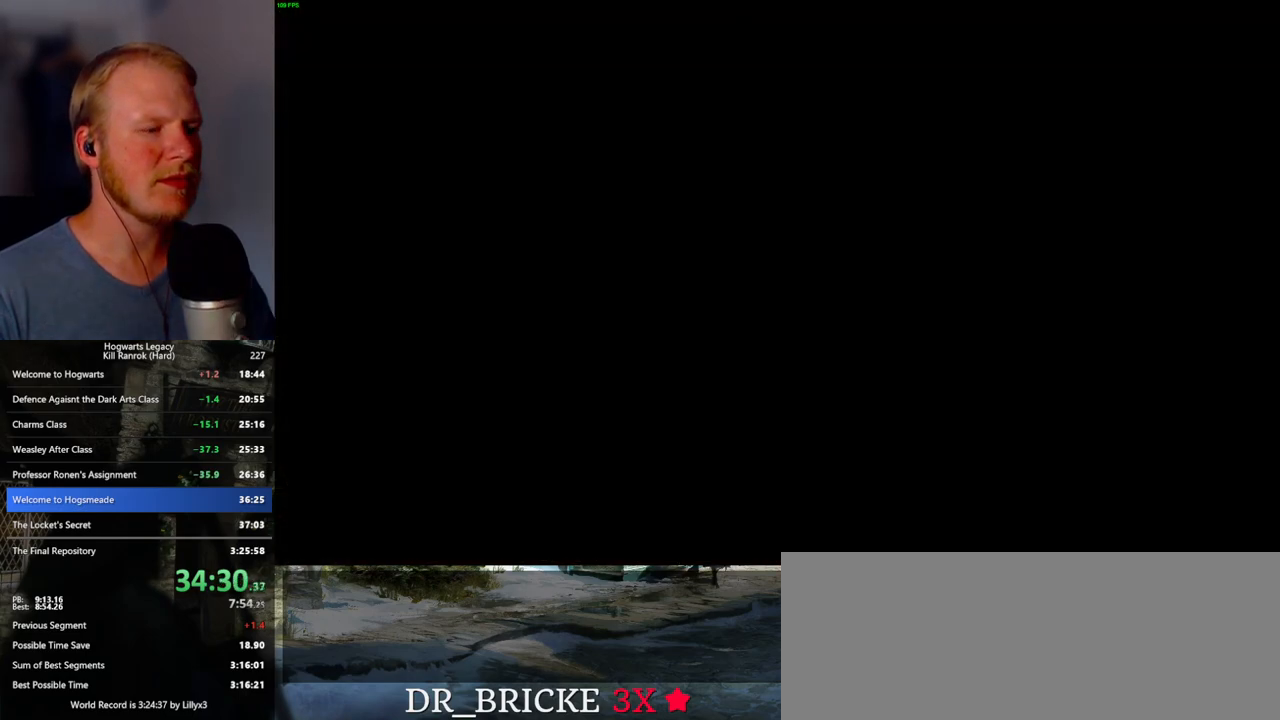
{"keys": [], "mouse": [], "events": []}
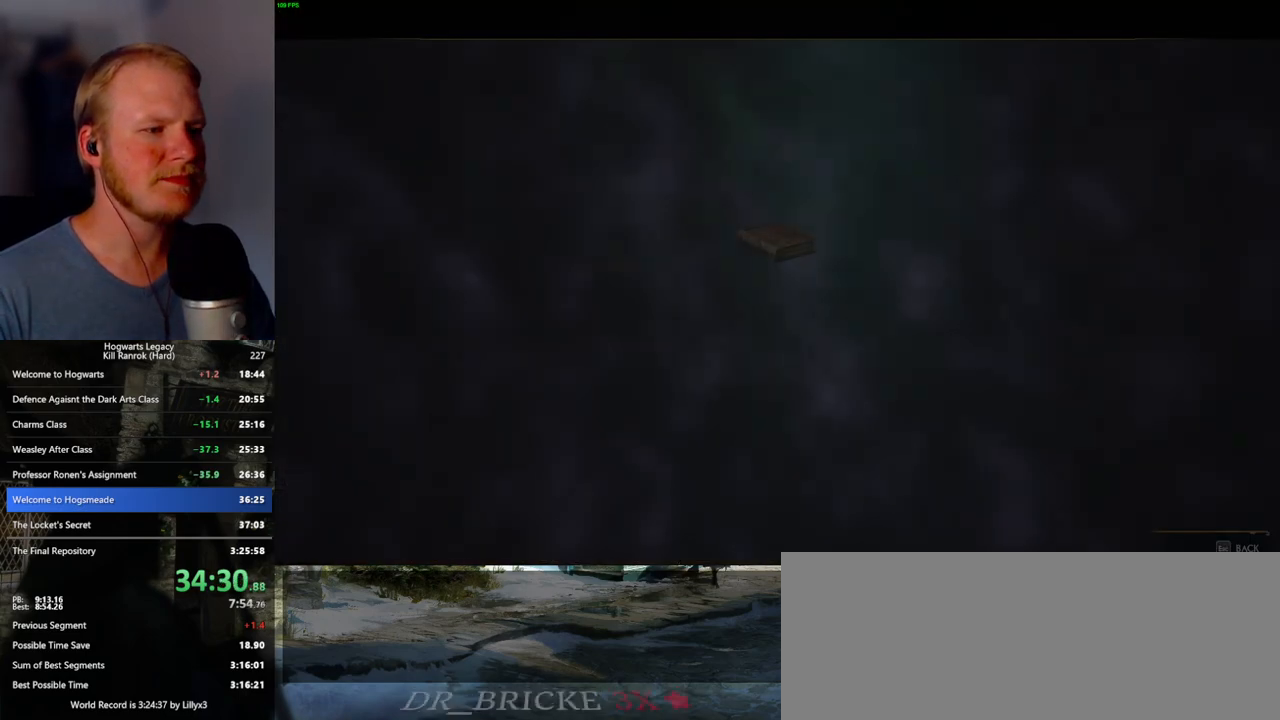
{"keys": [], "mouse": [], "events": [[50, "space", "down"], [134, "space", "up"]]}
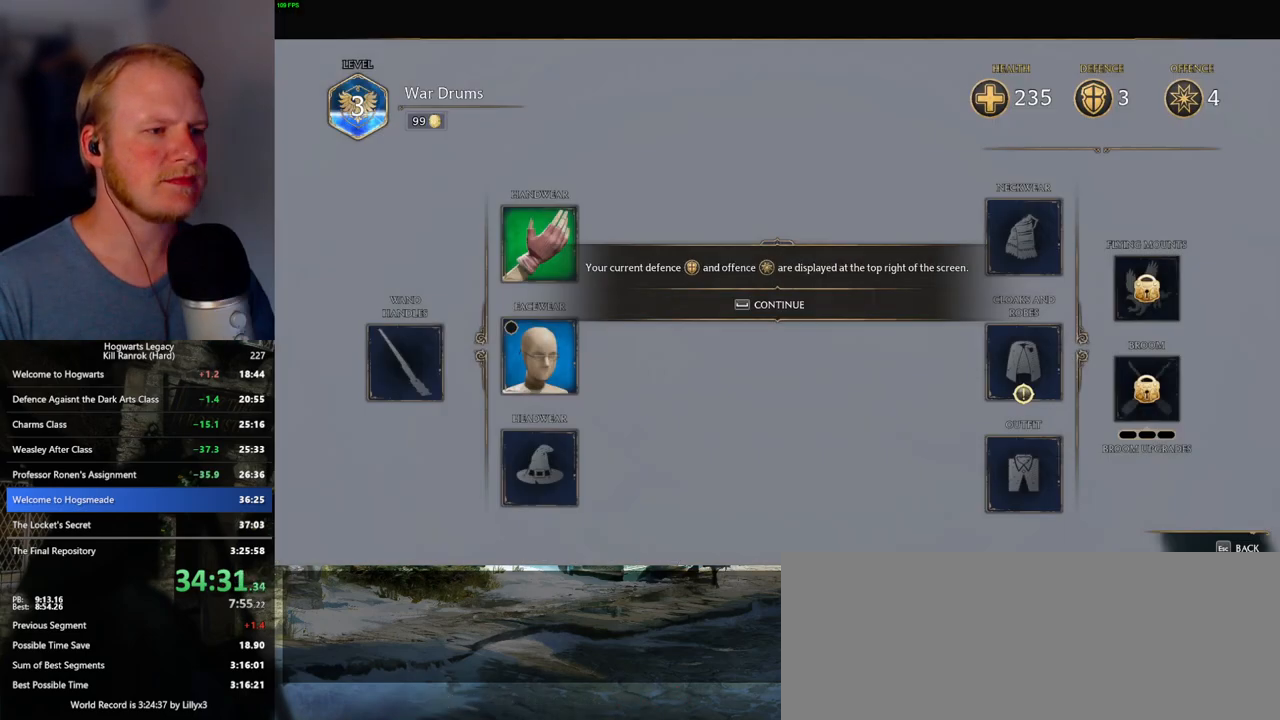
{"keys": [], "mouse": [], "events": [[84, "space", "down"], [184, "space", "up"]]}
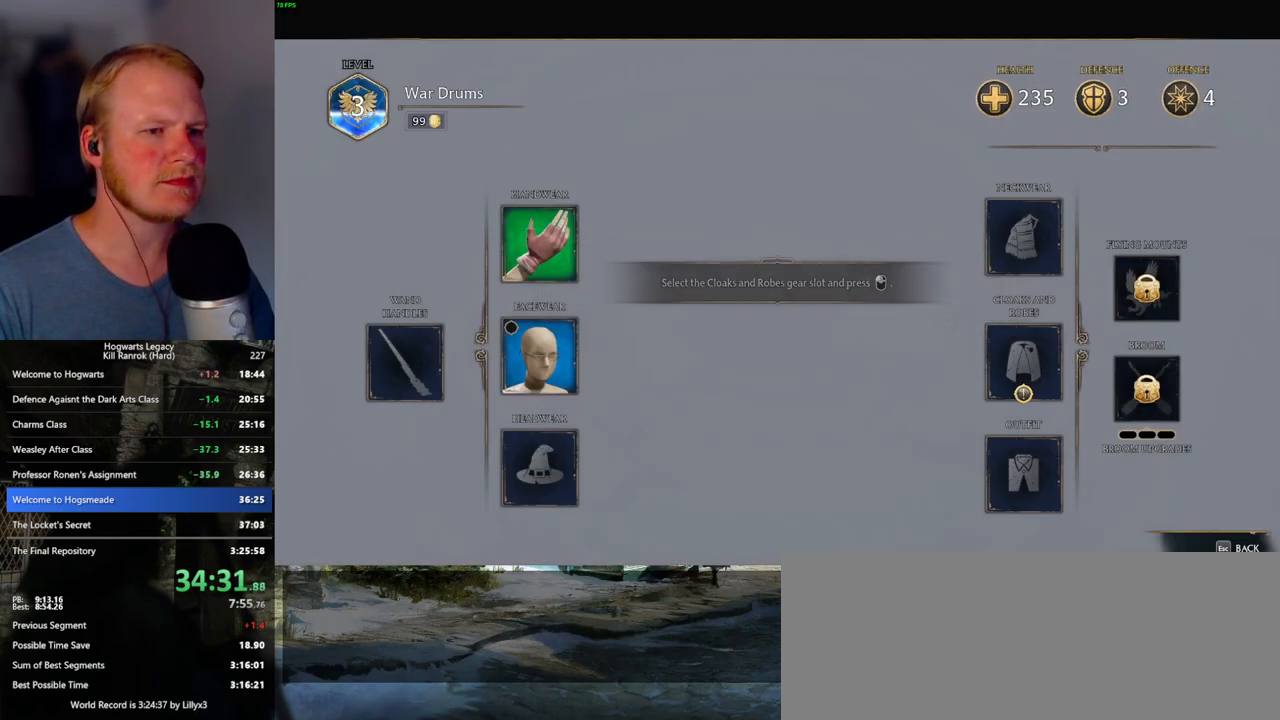
{"keys": [], "mouse": [], "events": [[284, "mouse_left", "down"], [384, "mouse_left", "up"]]}
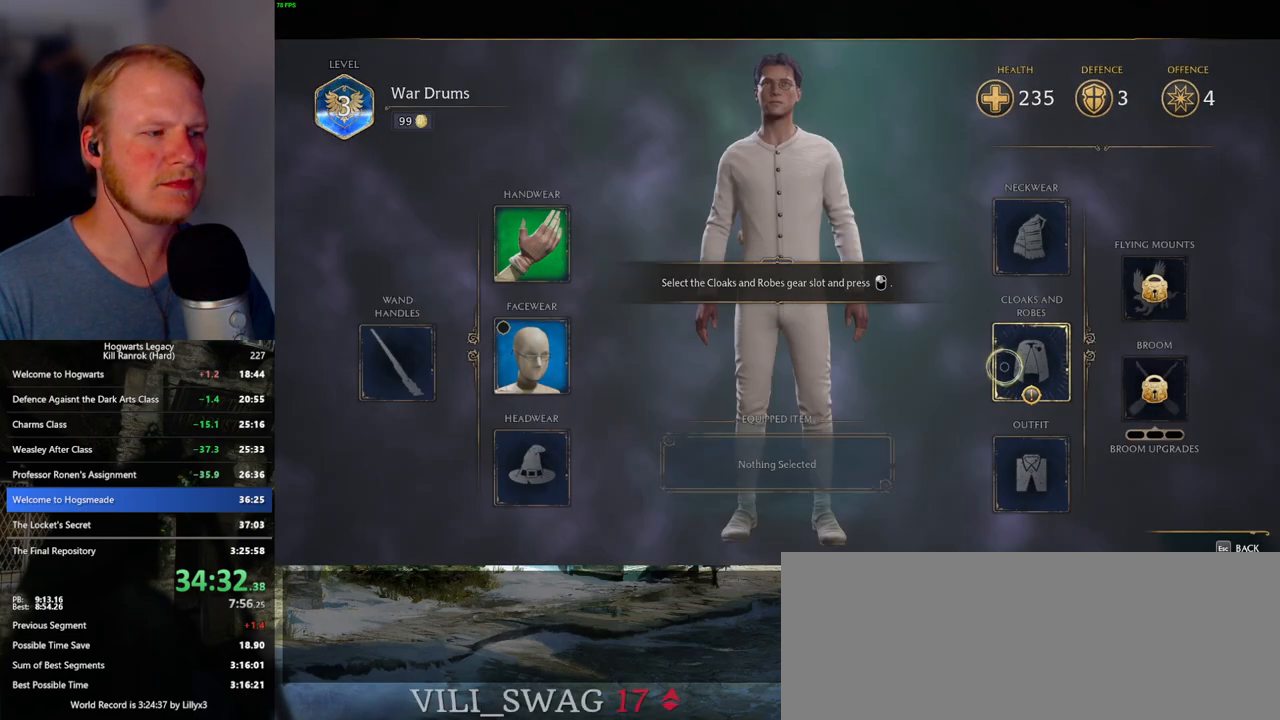
{"keys": [], "mouse": [], "events": []}
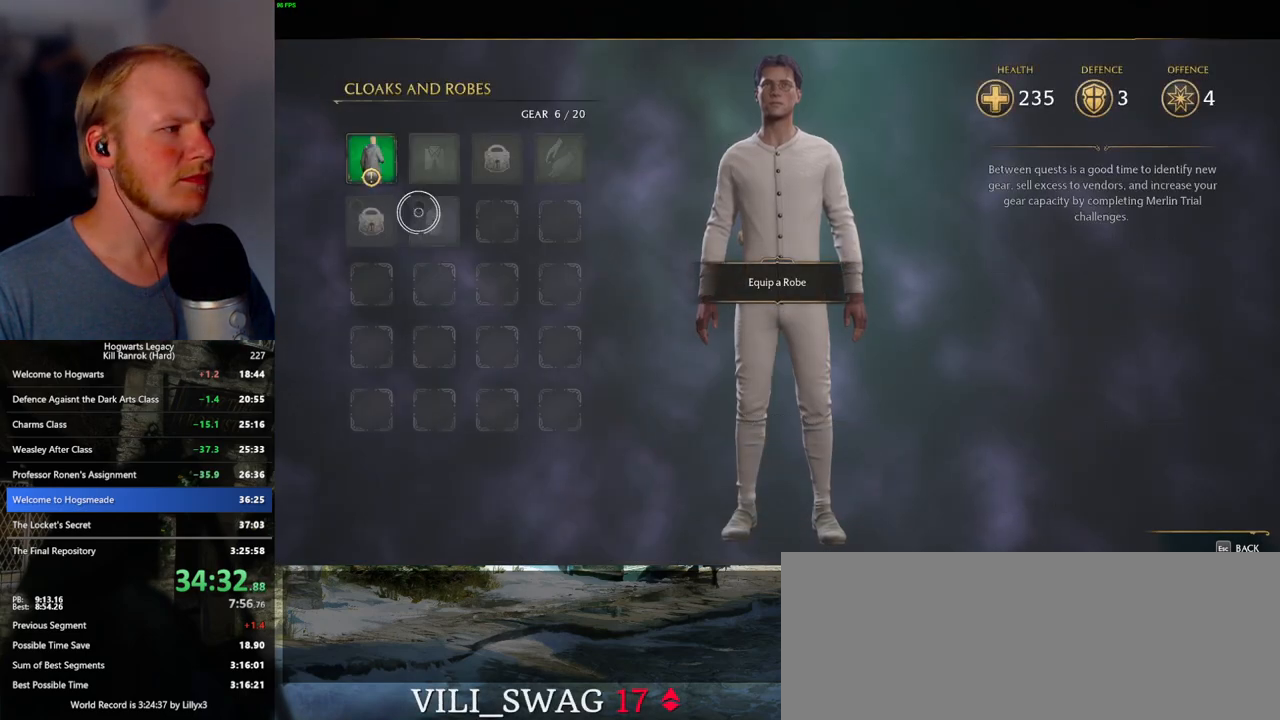
{"keys": [], "mouse": [], "events": [[200, "mouse_left", "down"], [367, "mouse_left", "up"]]}
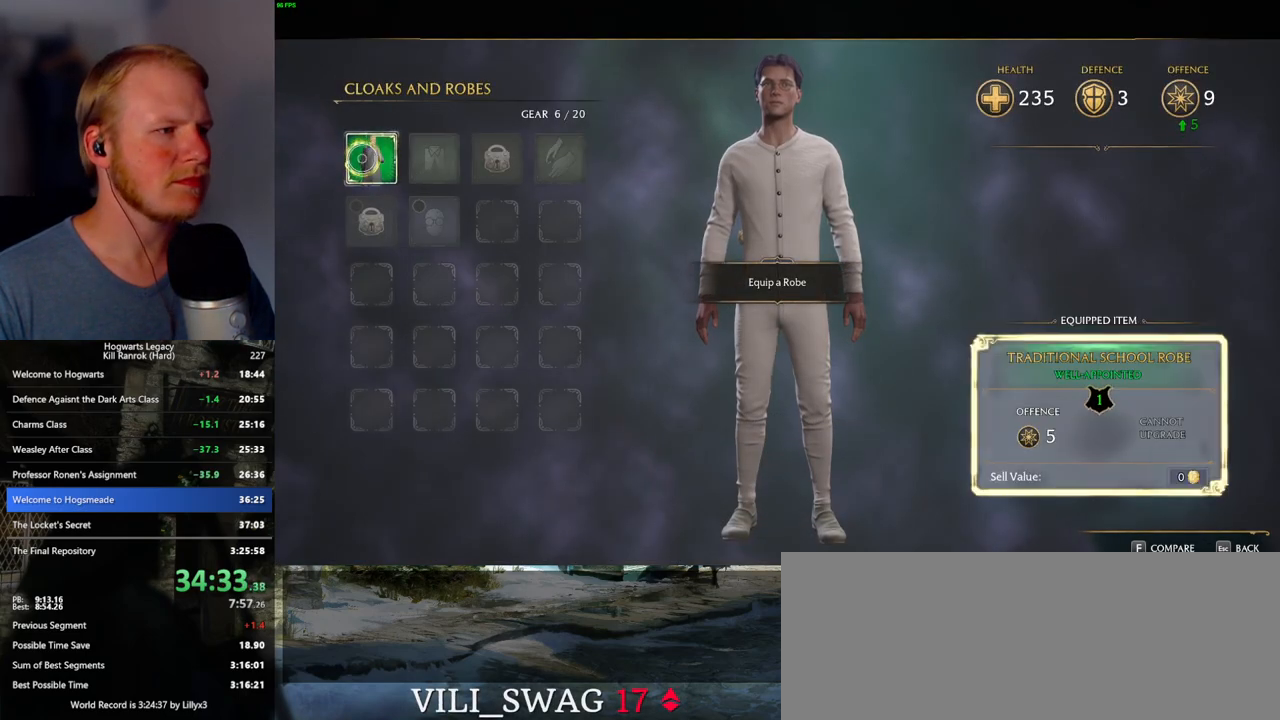
{"keys": [], "mouse": [], "events": [[84, "mouse_left", "down"], [134, "mouse_left", "up"], [367, "escape", "down"], [417, "escape", "up"]]}
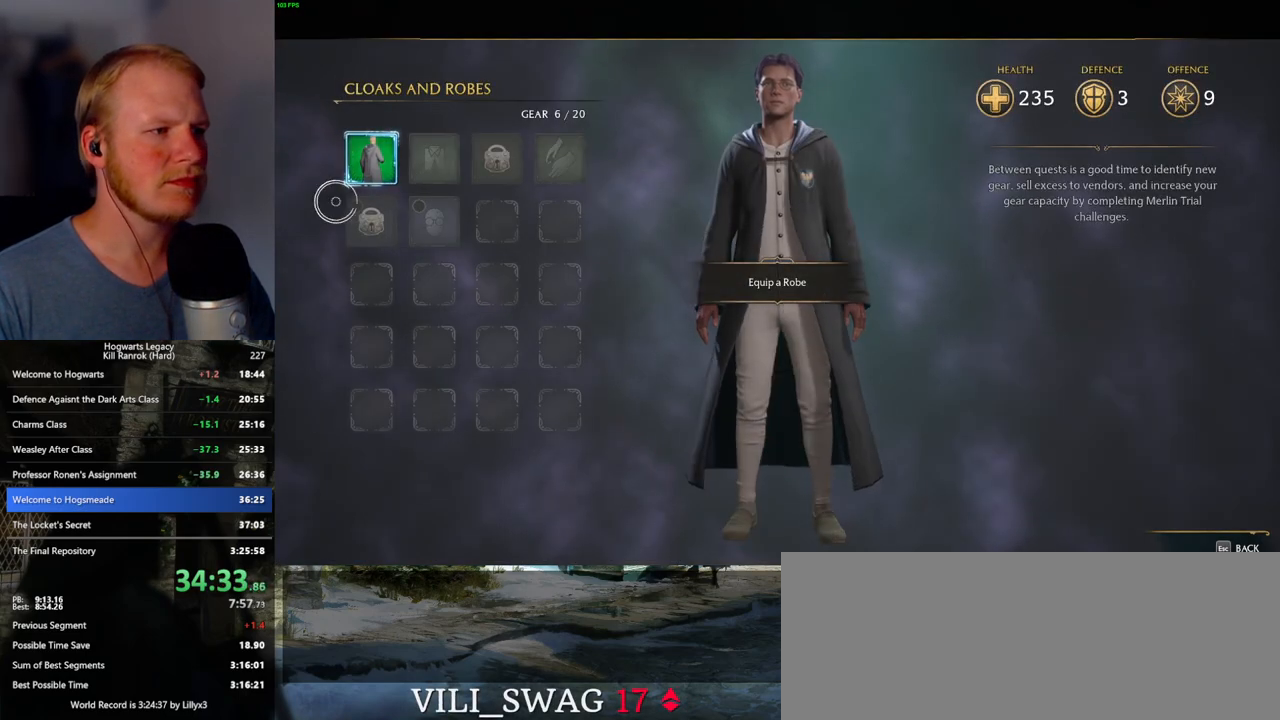
{"keys": ["escape"], "mouse": [], "events": [[100, "escape", "down"], [250, "escape", "up"], [300, "escape", "down"], [400, "escape", "up"], [484, "escape", "down"]]}
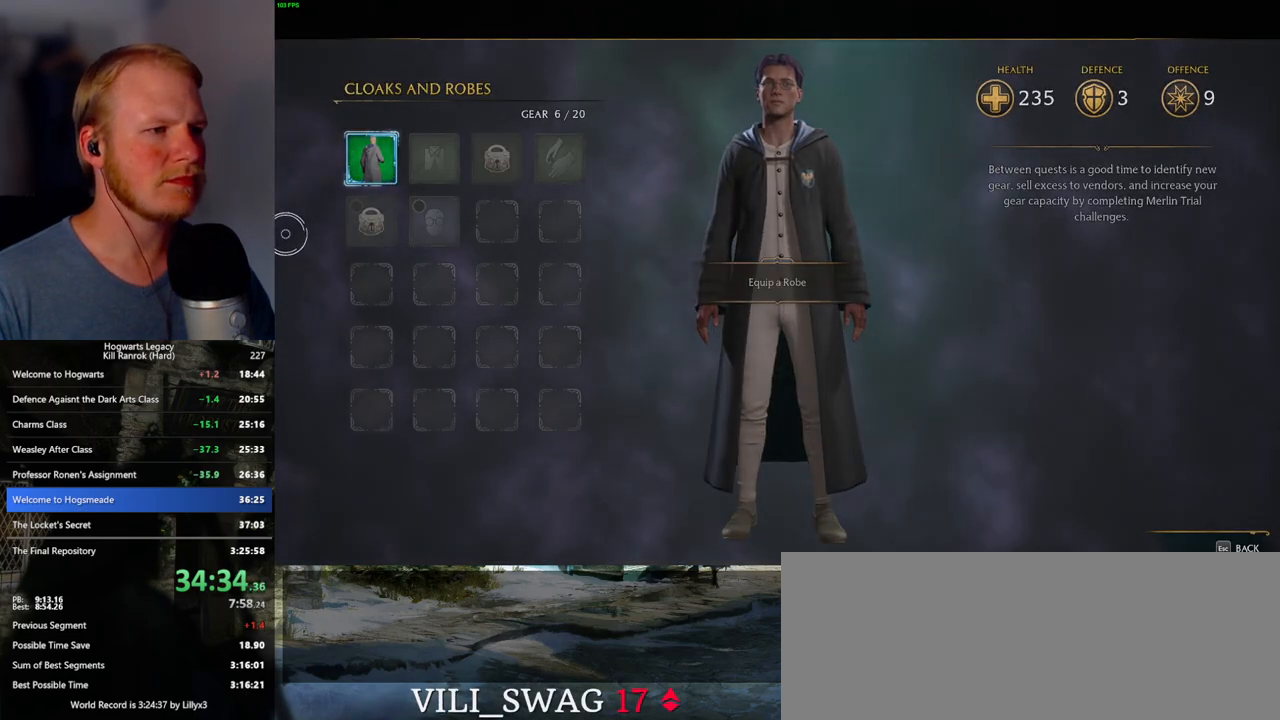
{"keys": [], "mouse": [], "events": [[34, "escape", "up"]]}
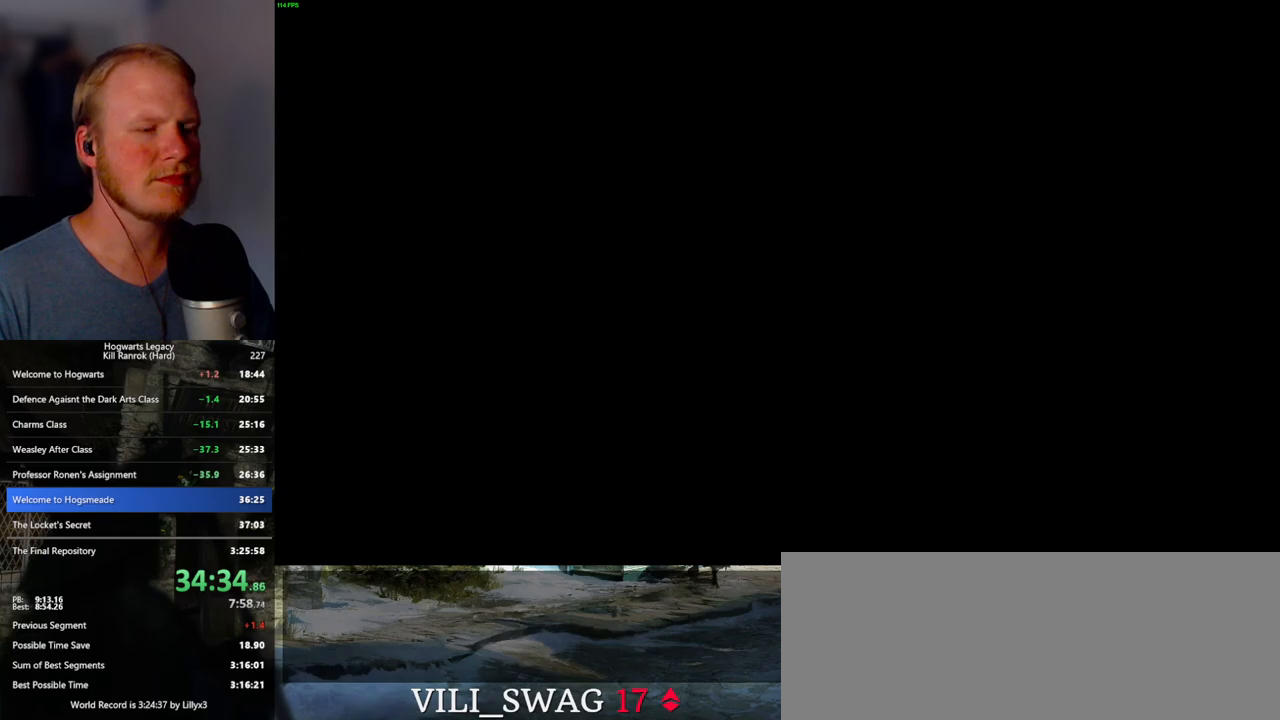
{"keys": [], "mouse": [], "events": [[367, "mouse_wheel", "down"], [450, "mouse_wheel", "up"]]}
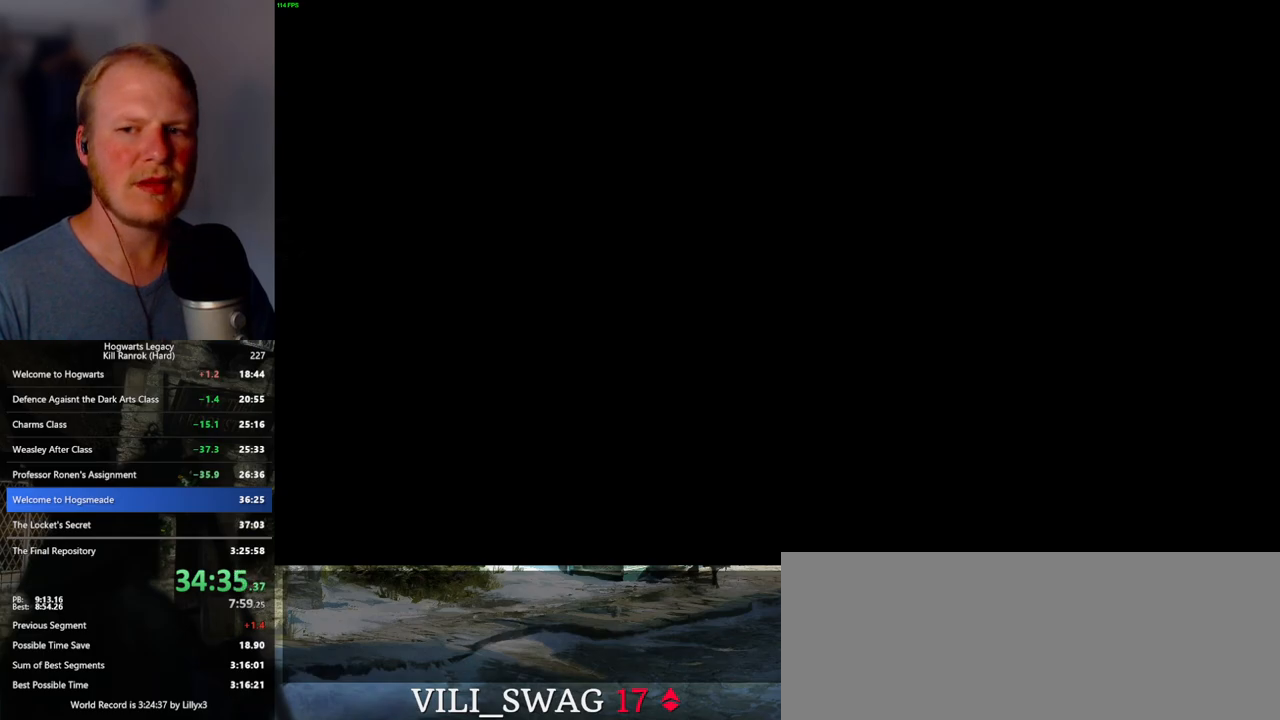
{"keys": [], "mouse": ["wheel"], "events": [[450, "mouse_wheel", "down"]]}
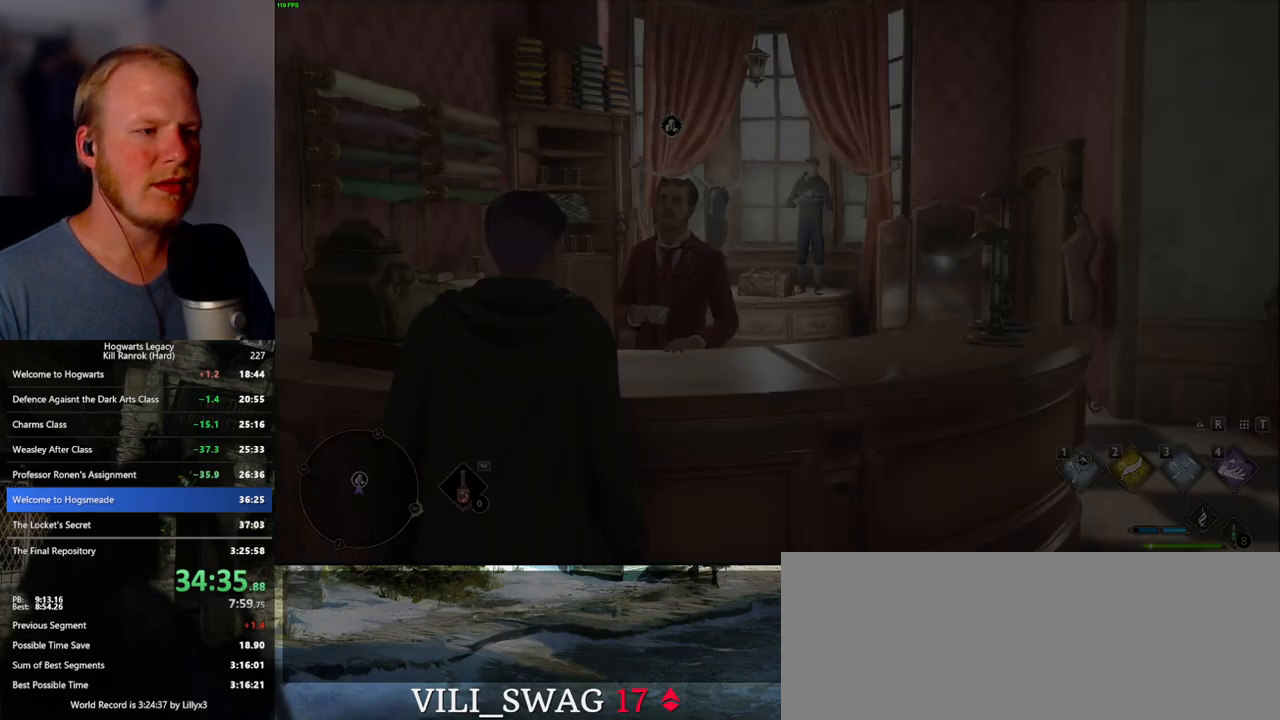
{"keys": [], "mouse": [], "events": [[17, "mouse_wheel", "up"], [67, "mouse_wheel", "down"], [150, "mouse_wheel", "up"], [234, "mouse_wheel", "down"], [250, "mouse_wheel", "up"], [267, "mouse_wheel", "down"], [284, "mouse_wheel", "up"], [300, "mouse_wheel", "down"], [334, "mouse_wheel", "up"], [350, "mouse_wheel", "down"], [367, "mouse_wheel", "up"]]}